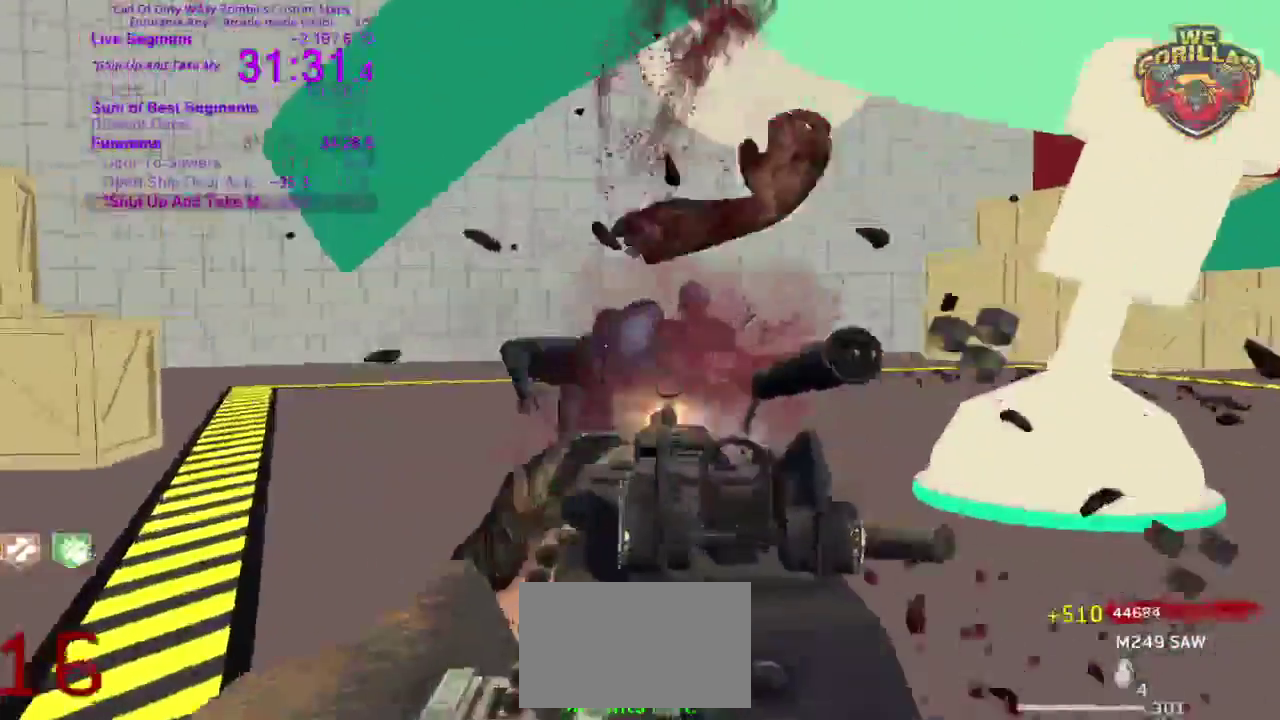
Gameplay with a controller (PlayStation layout); each line is a JSON object with the inputs held at the frame after it. This overlay highlights the sticks when they move; stick clicks (L3 R3) are not distinguishable. Not read: HOME L2 L3 R3 SELECT START.
{"buttons": ["R2"], "left_stick": "down", "right_stick": "right"}
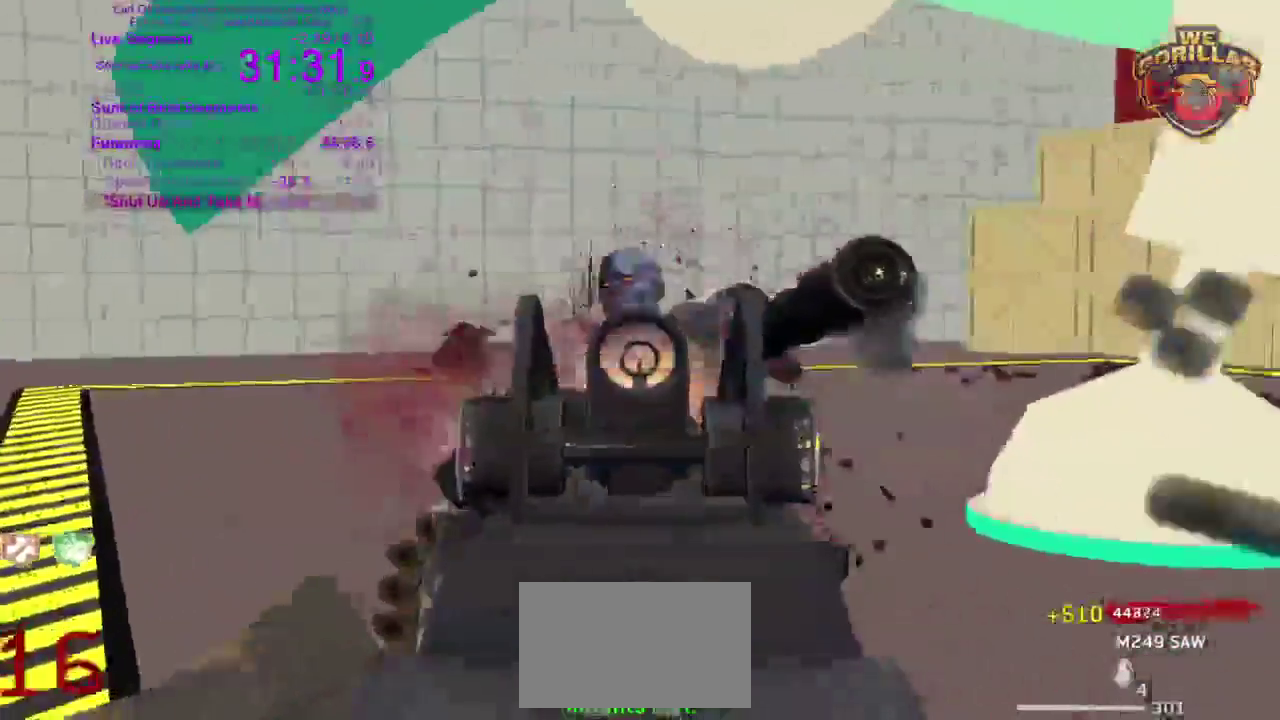
{"buttons": ["R2"], "left_stick": "down", "right_stick": "right"}
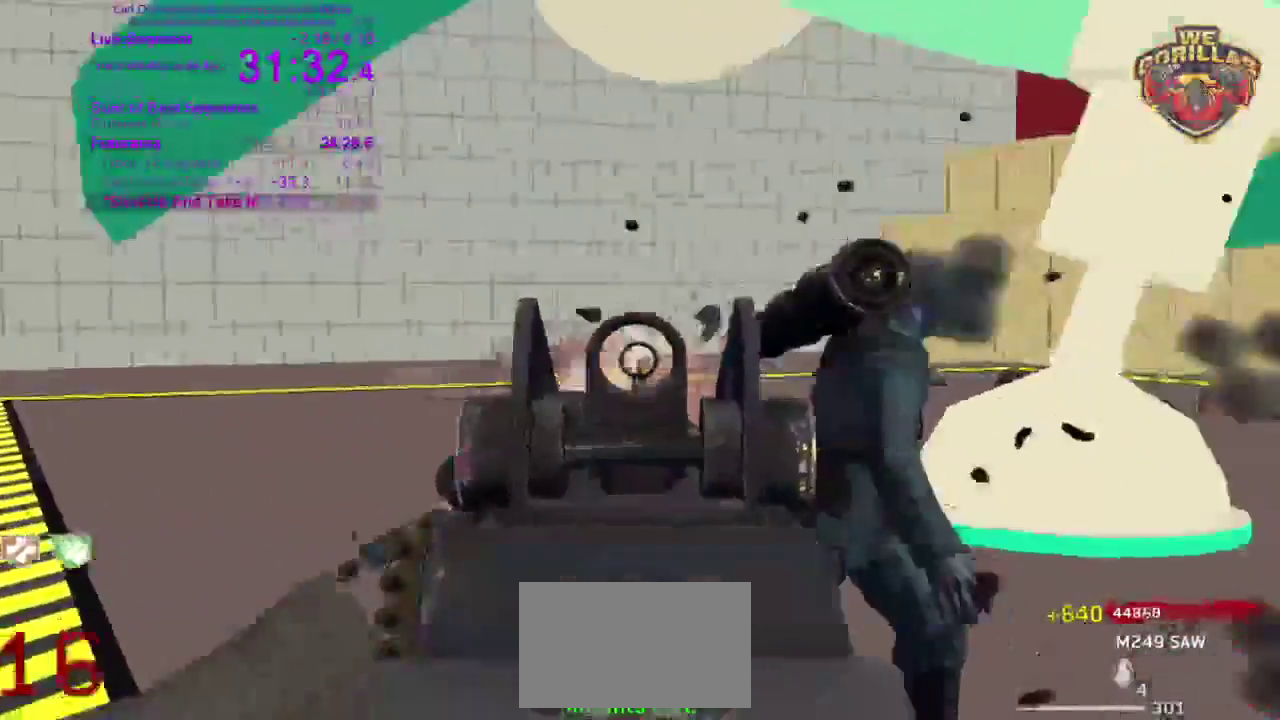
{"buttons": ["R2"], "left_stick": "down-left", "right_stick": "center"}
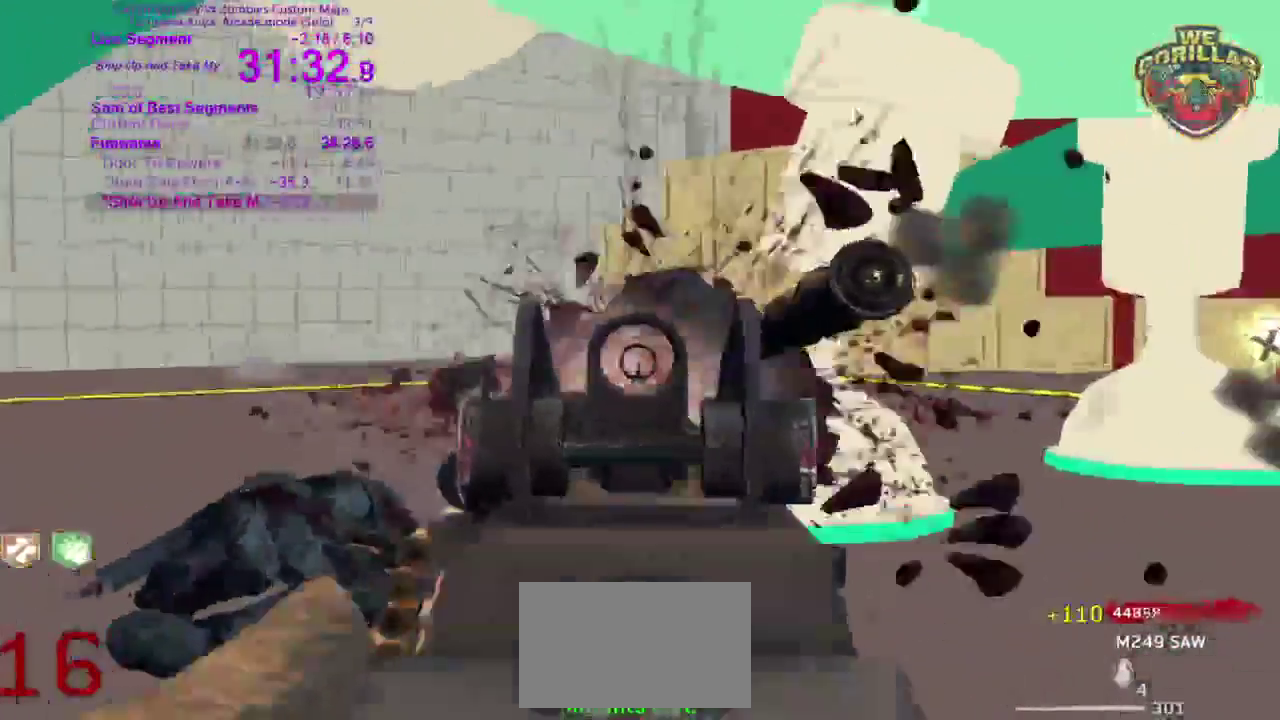
{"buttons": [], "left_stick": "up", "right_stick": "center"}
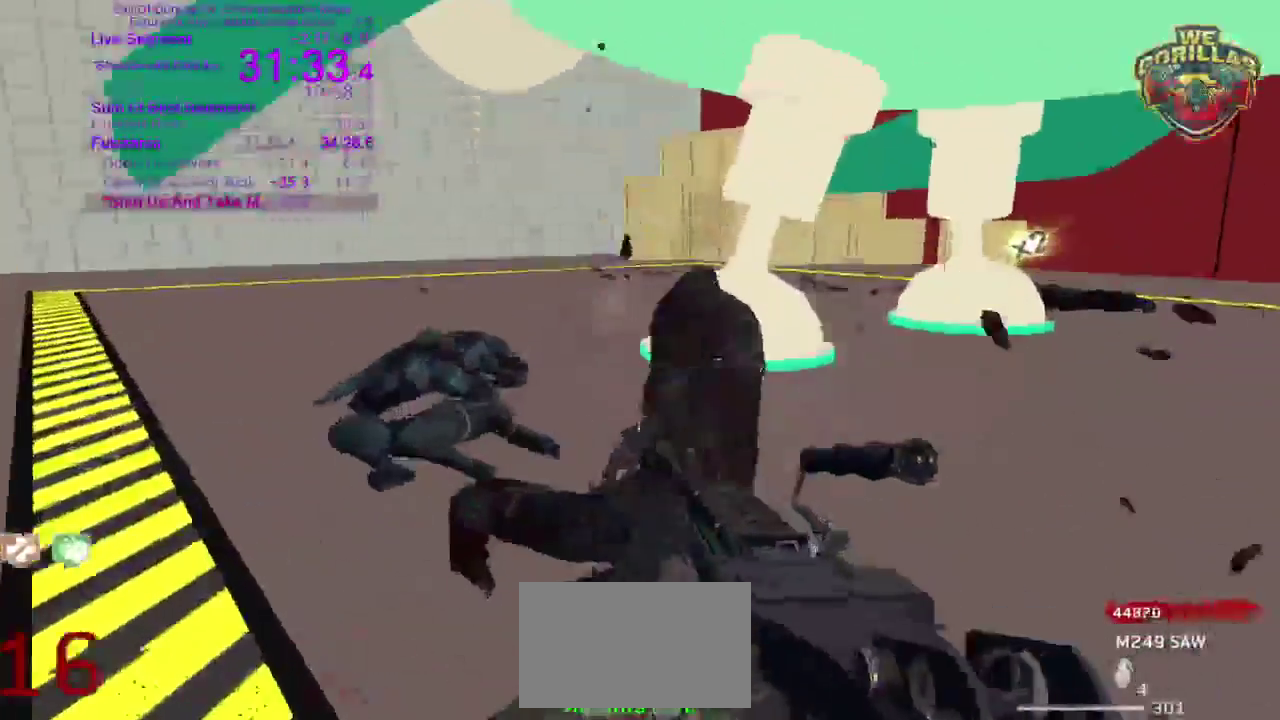
{"buttons": [], "left_stick": "left", "right_stick": "right"}
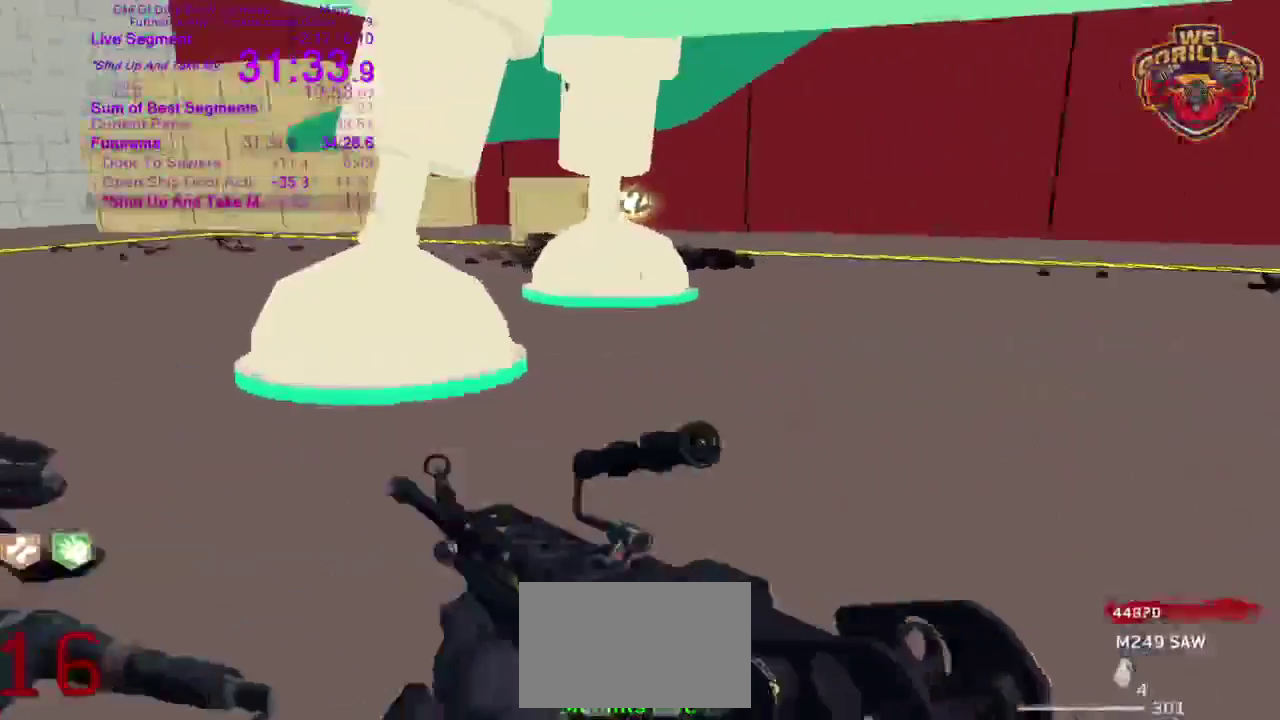
{"buttons": [], "left_stick": "left", "right_stick": "center"}
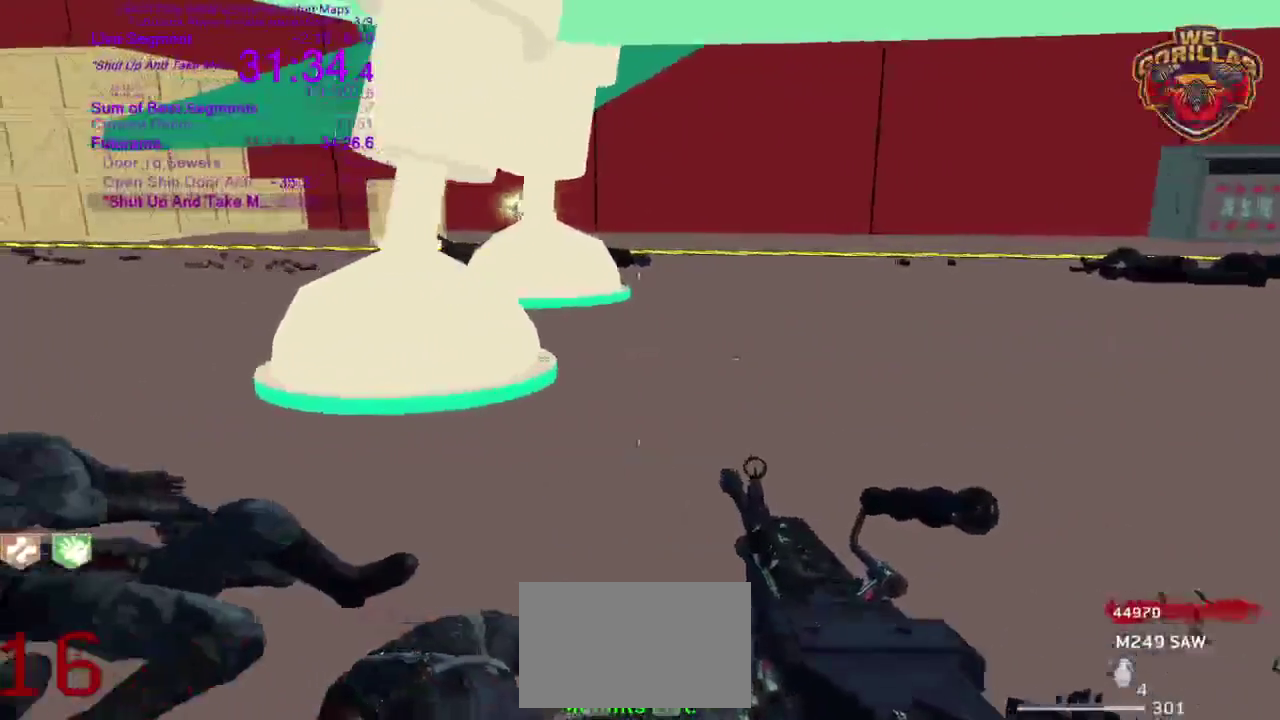
{"buttons": [], "left_stick": "up-left", "right_stick": "center"}
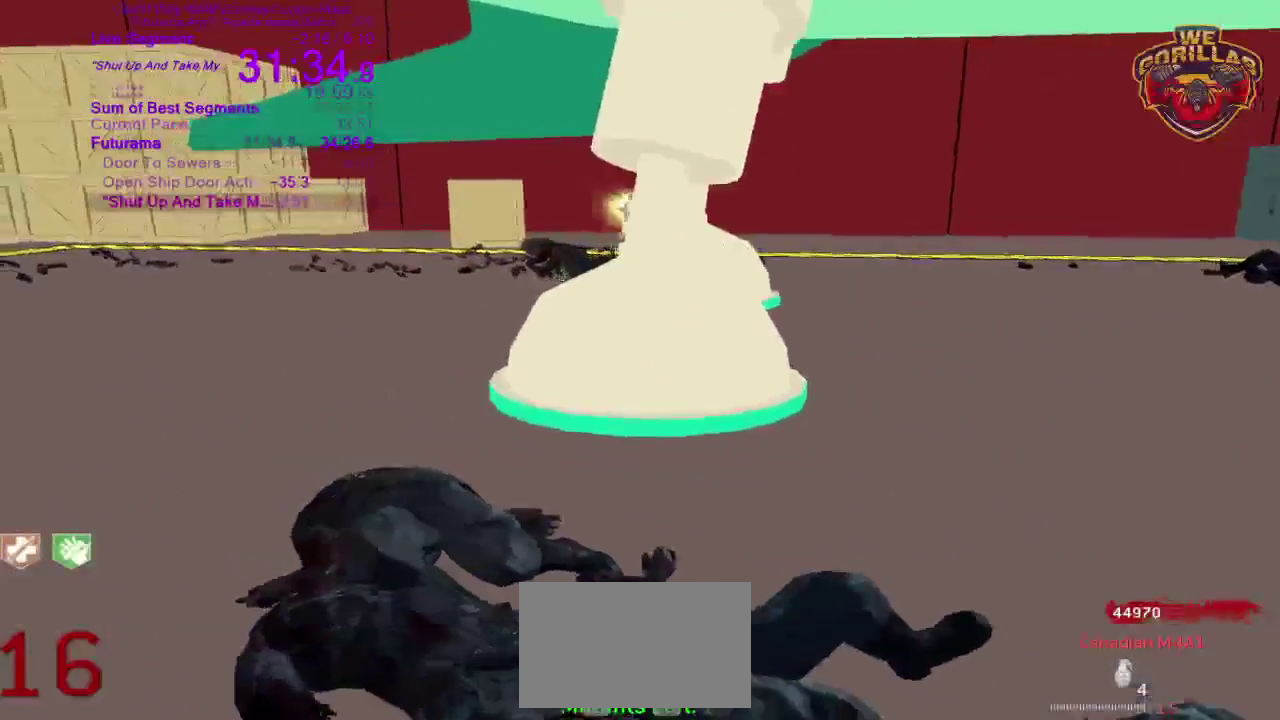
{"buttons": [], "left_stick": "up-left", "right_stick": "center"}
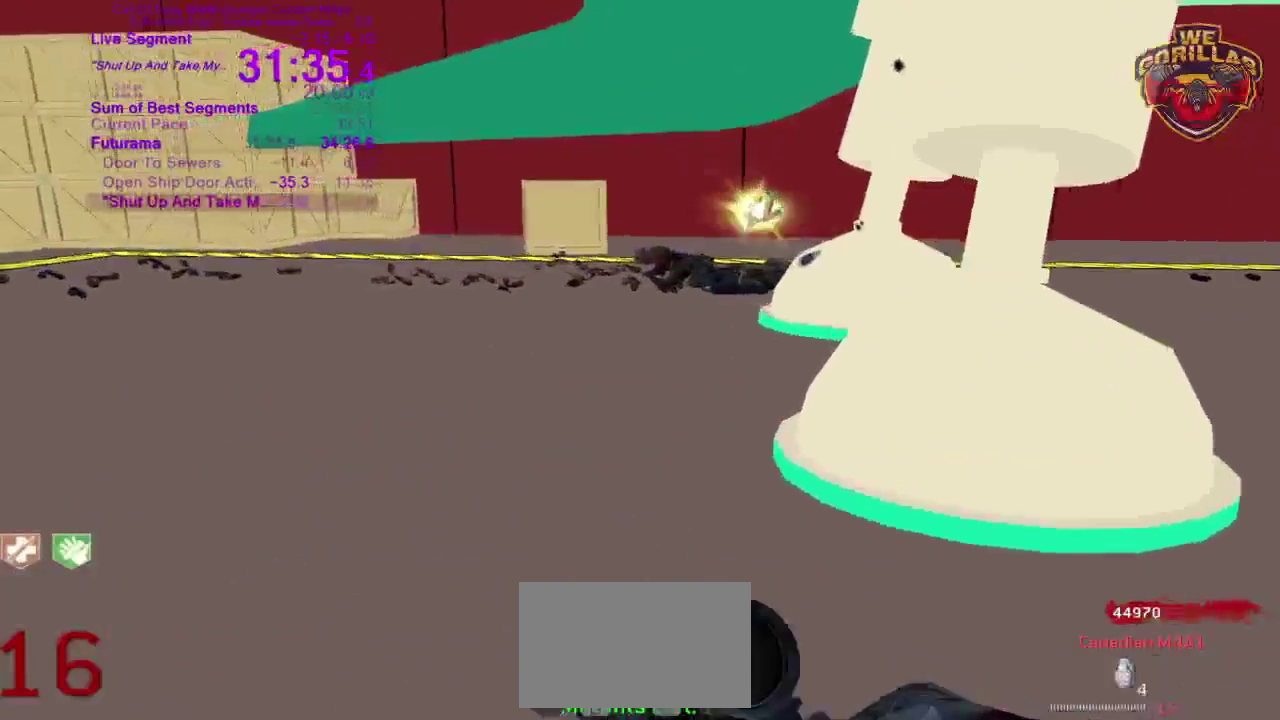
{"buttons": [], "left_stick": "left", "right_stick": "right"}
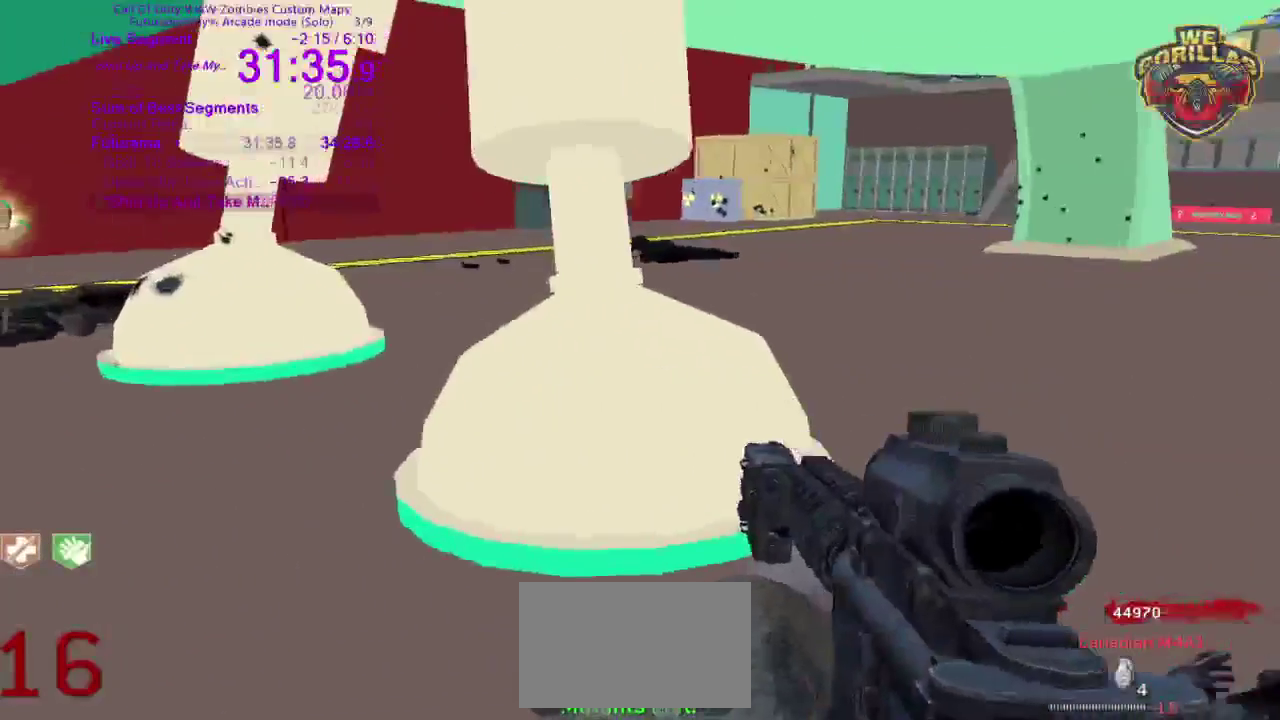
{"buttons": [], "left_stick": "left", "right_stick": "center"}
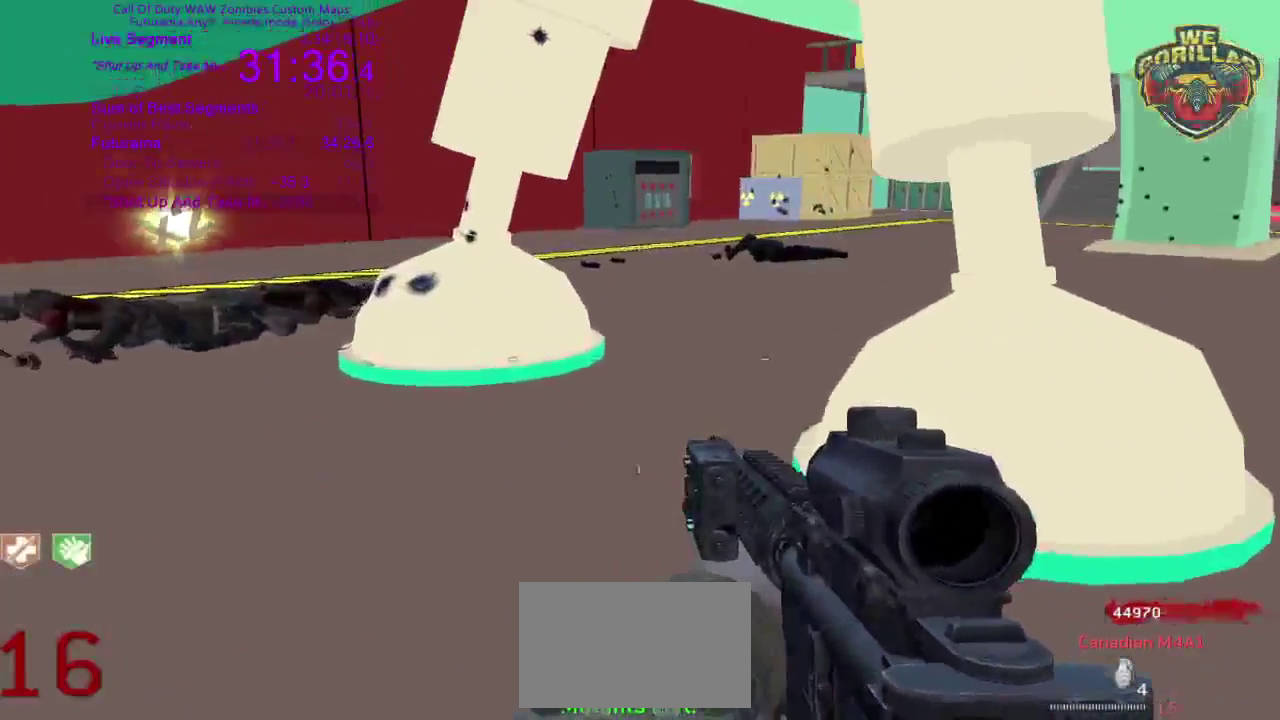
{"buttons": [], "left_stick": "left", "right_stick": "center"}